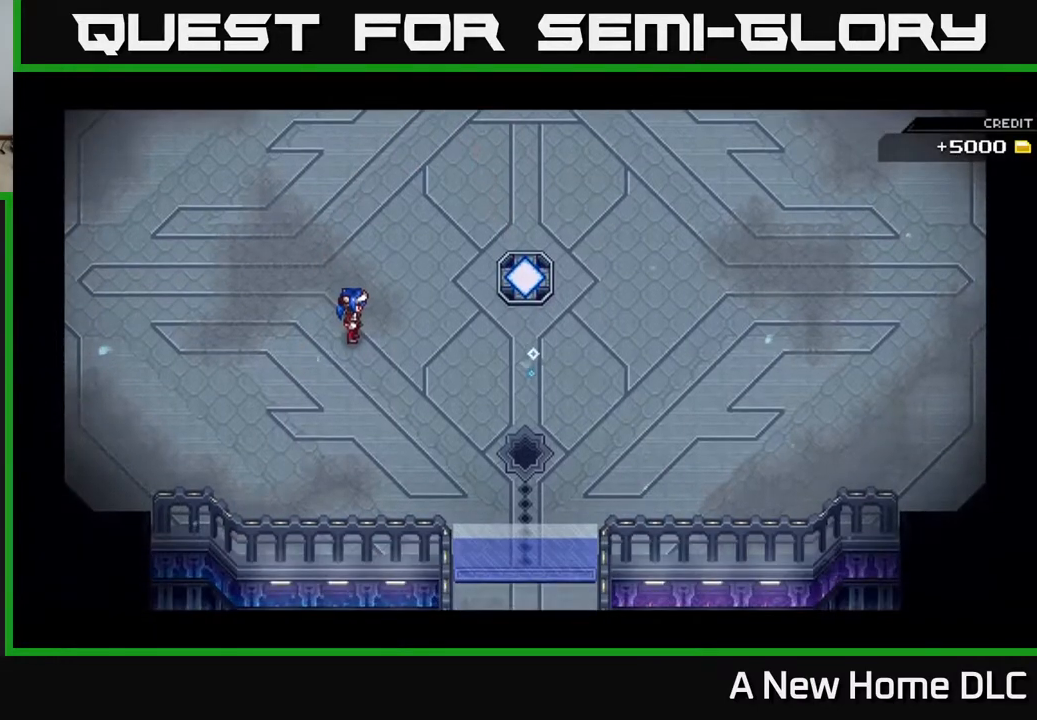
Gameplay with a controller (Xbox layout); each line is a JSON object with the inputs held at the frame after it. "events" lists button and stick changes between this image and that frame as [ms after this image, input, new state], when the widget could be followed in between.
{"buttons": [], "left_stick": "down-right", "right_stick": "center", "events": [[317, "left_stick", "center"], [483, "left_stick", "down-right"]]}
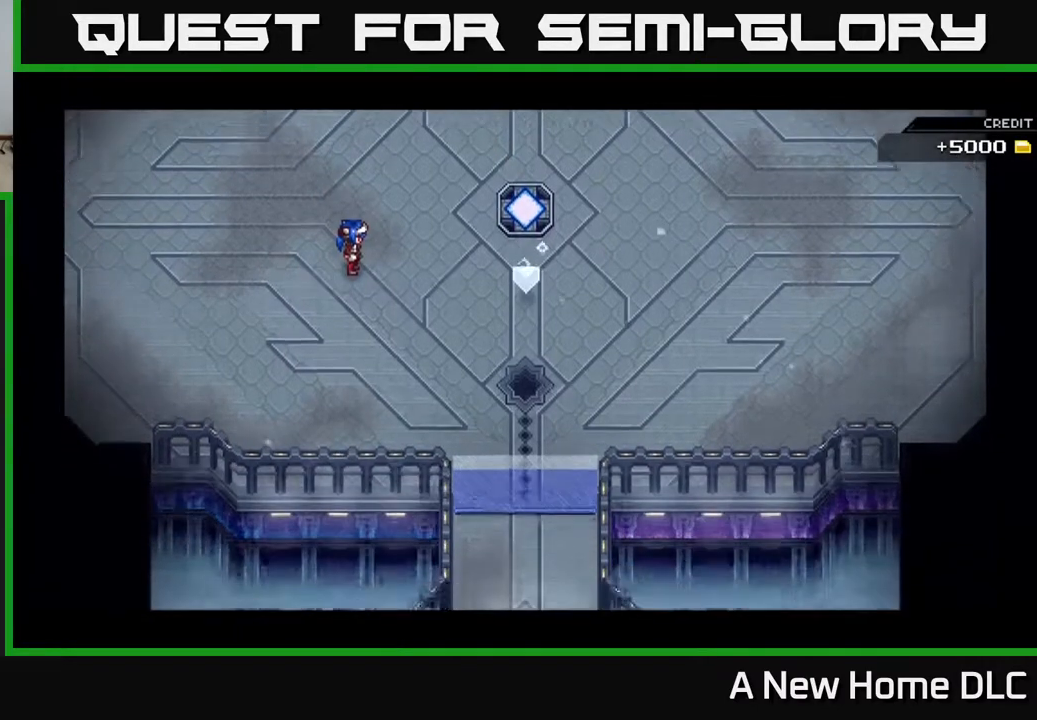
{"buttons": [], "left_stick": "down-right", "right_stick": "center", "events": []}
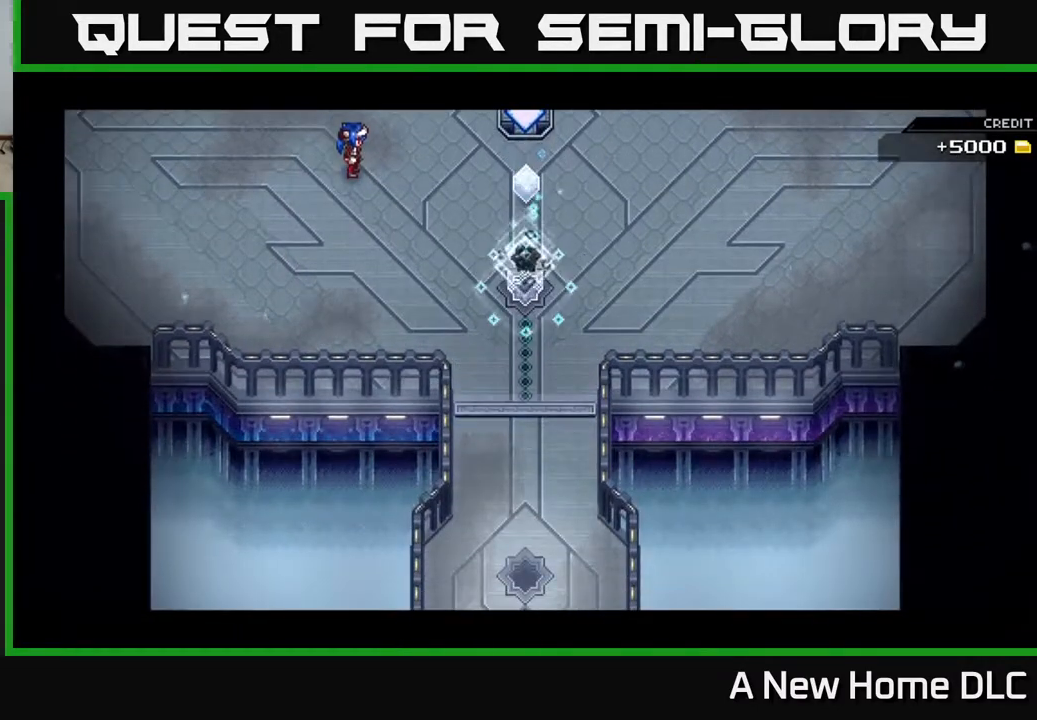
{"buttons": [], "left_stick": "down-right", "right_stick": "center", "events": []}
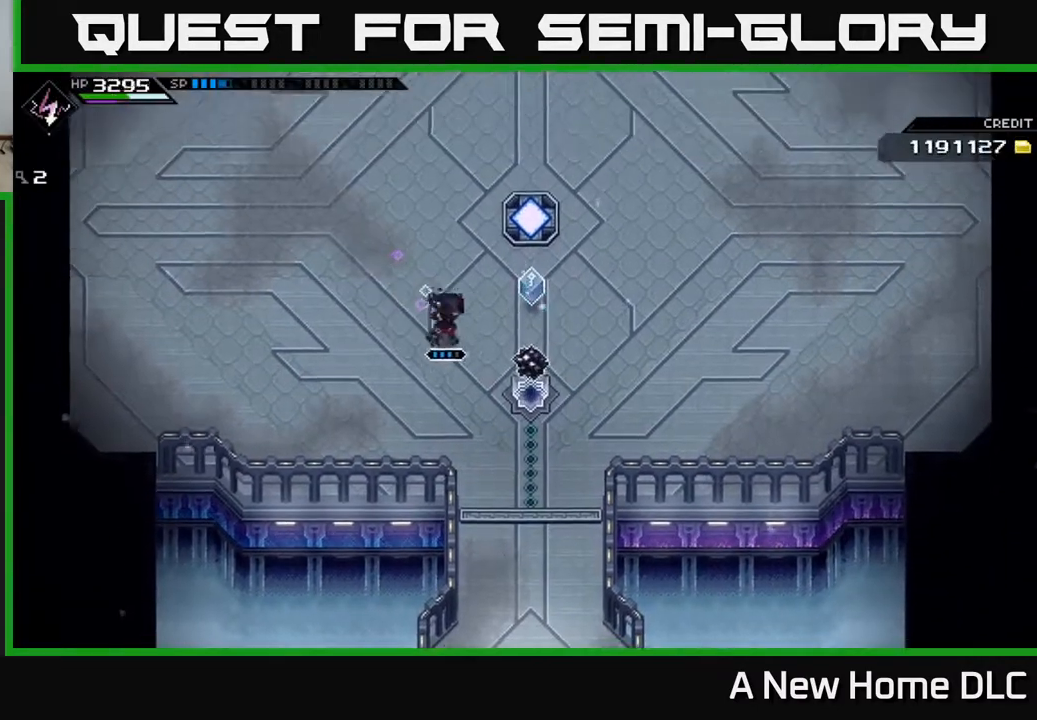
{"buttons": [], "left_stick": "right", "right_stick": "center", "events": [[133, "left_stick", "up"], [250, "left_stick", "center"], [500, "left_stick", "right"]]}
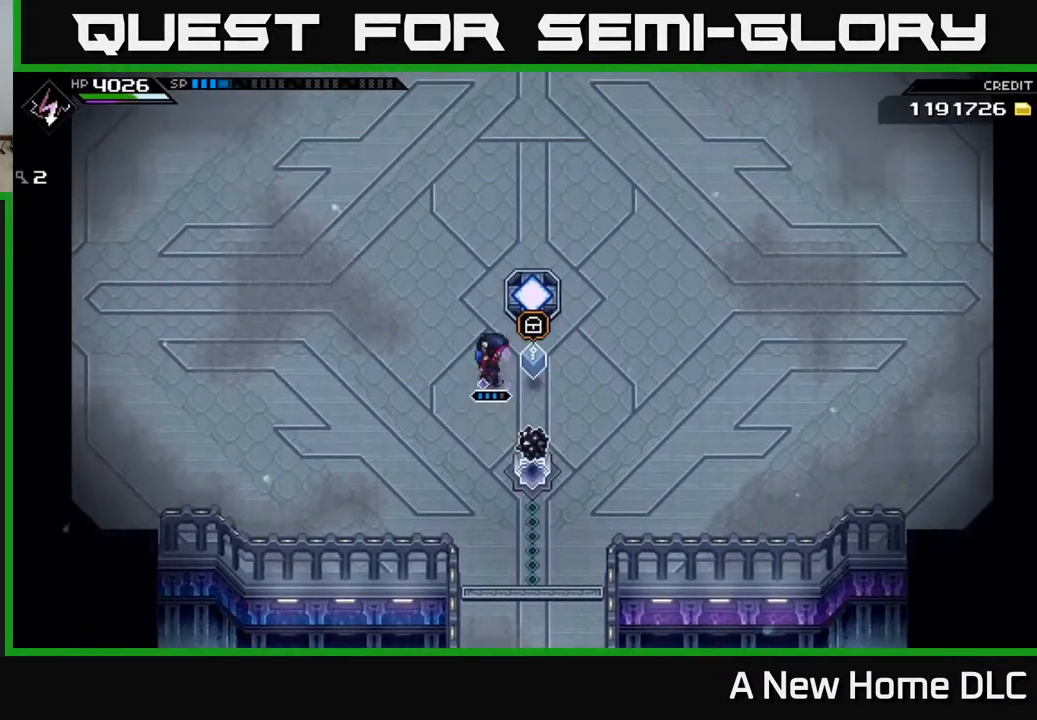
{"buttons": [], "left_stick": "center", "right_stick": "center", "events": [[167, "left_stick", "center"], [250, "A", "down"], [383, "A", "up"]]}
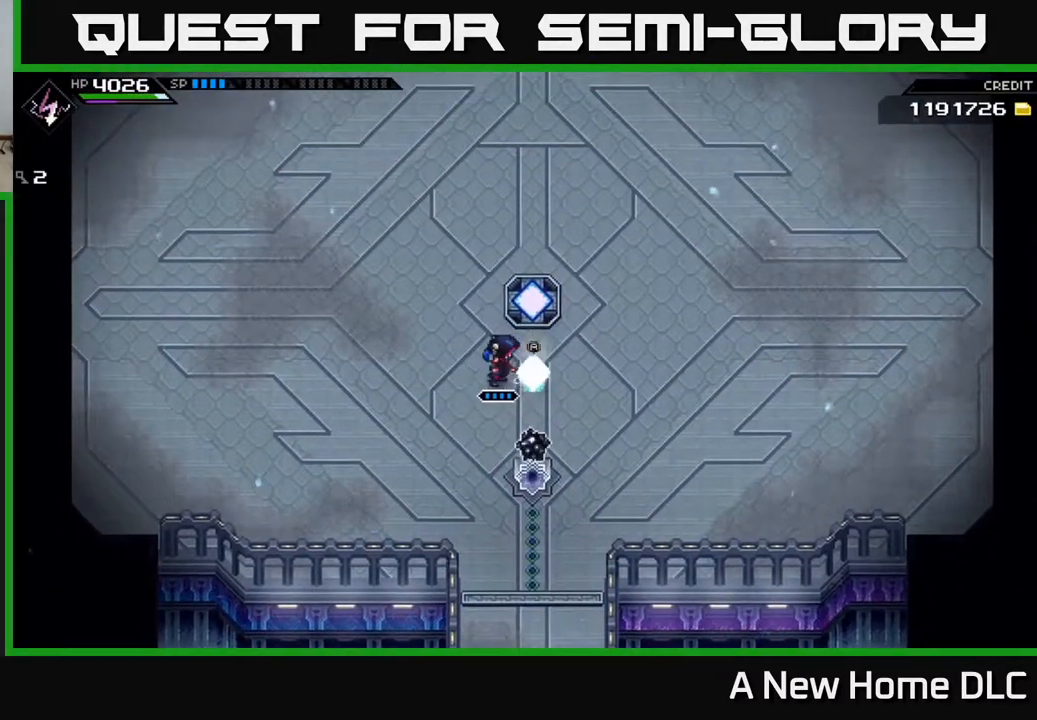
{"buttons": [], "left_stick": "up", "right_stick": "center", "events": [[450, "left_stick", "up"]]}
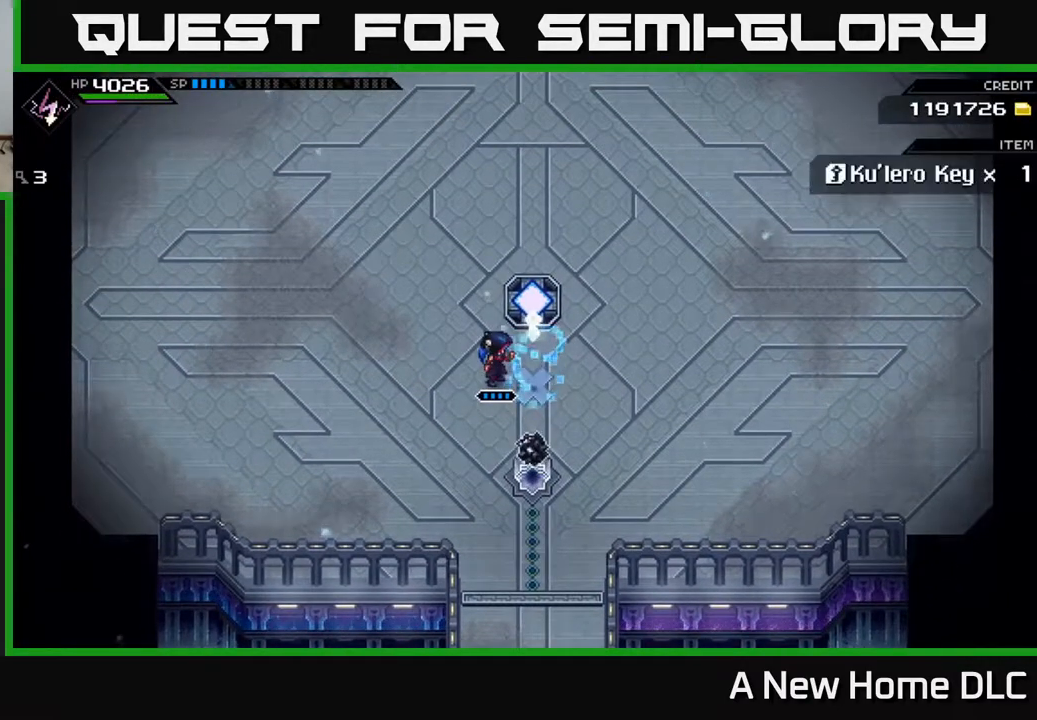
{"buttons": [], "left_stick": "up", "right_stick": "center", "events": [[333, "left_stick", "up-right"], [500, "left_stick", "up"]]}
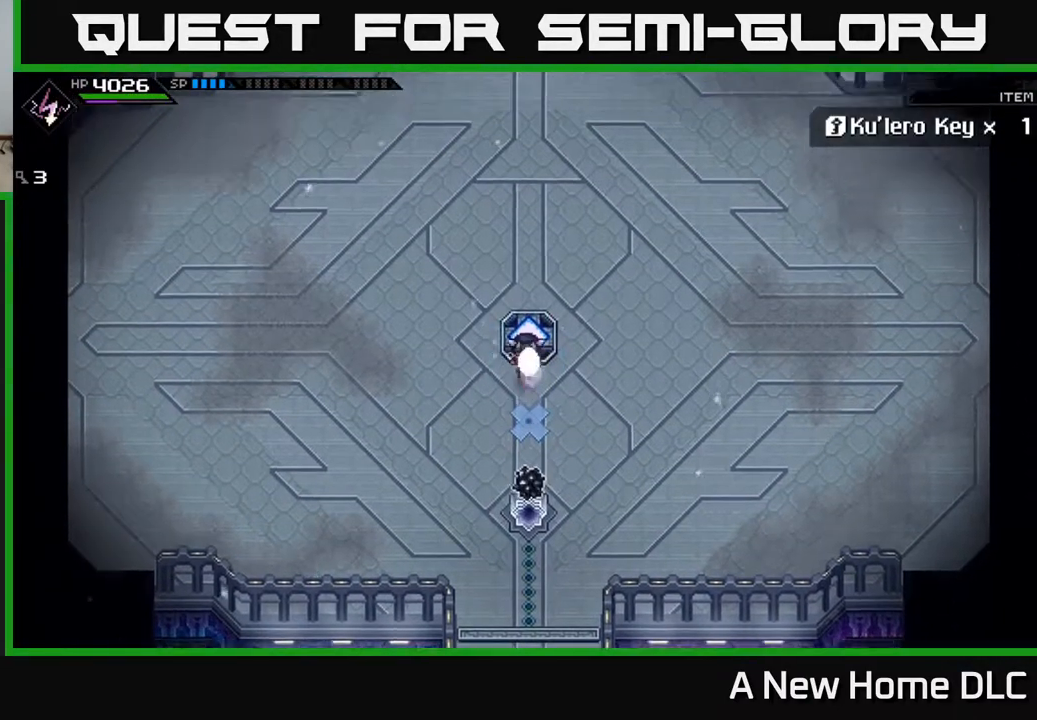
{"buttons": [], "left_stick": "up", "right_stick": "center", "events": []}
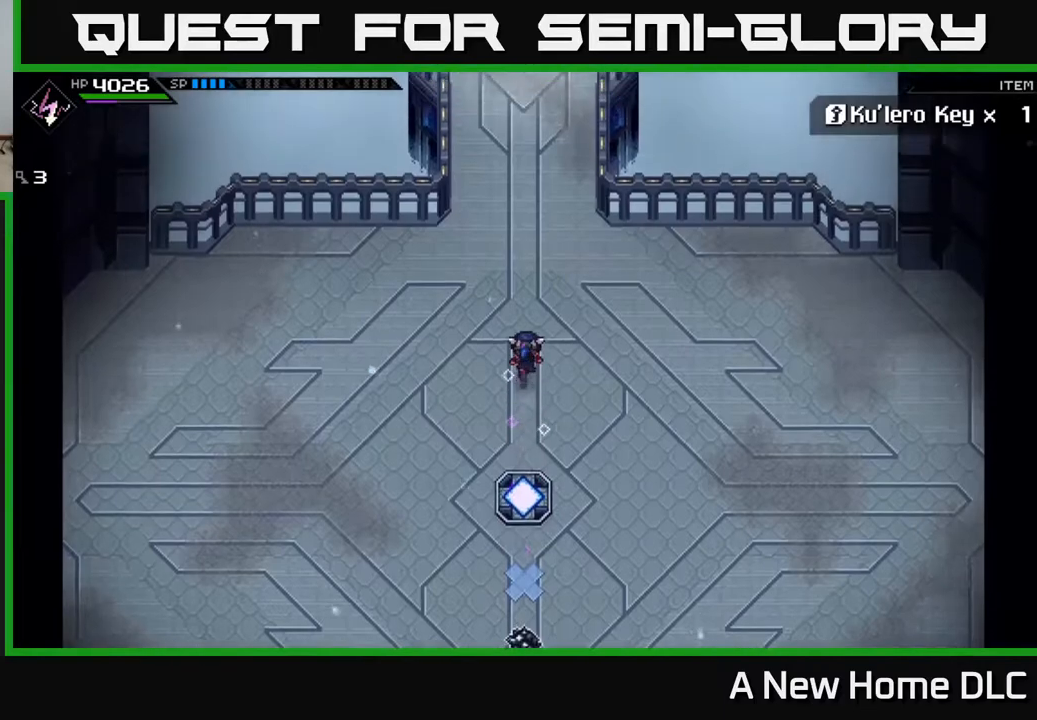
{"buttons": [], "left_stick": "up", "right_stick": "center", "events": []}
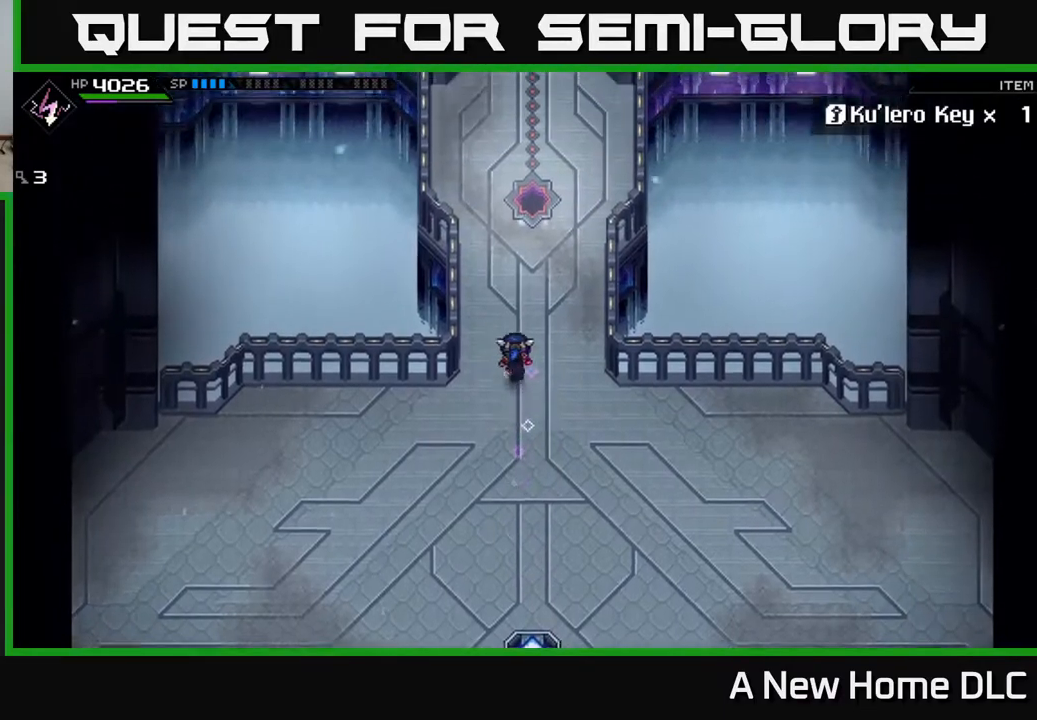
{"buttons": [], "left_stick": "up", "right_stick": "center", "events": [[150, "left_stick", "up-right"], [283, "left_stick", "up"]]}
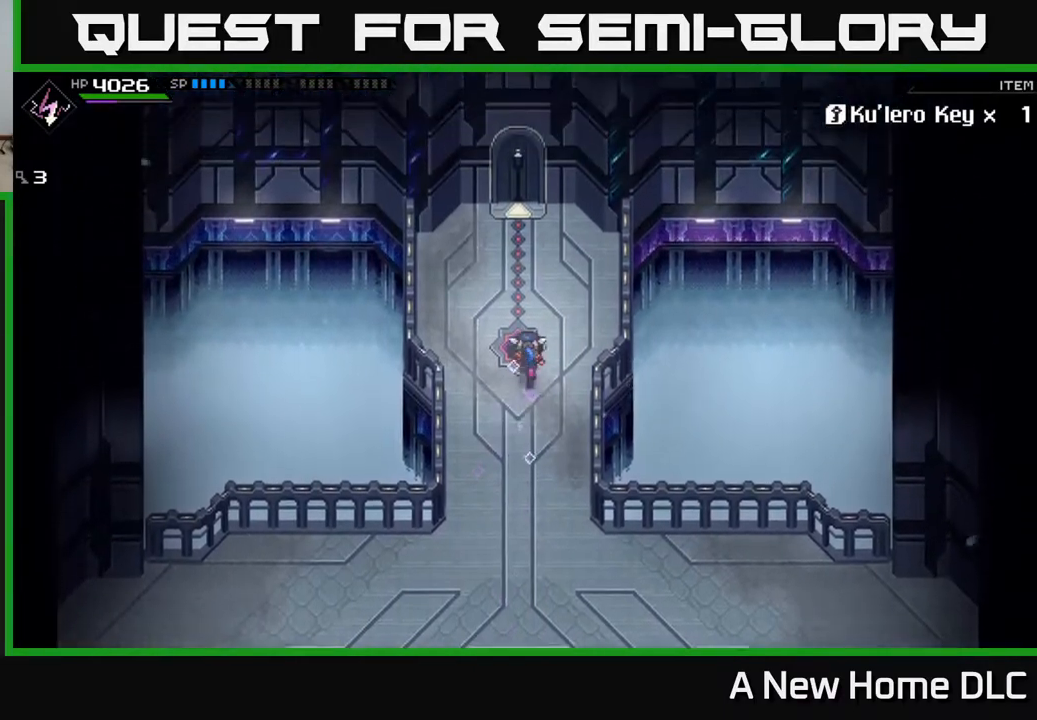
{"buttons": [], "left_stick": "center", "right_stick": "center", "events": [[450, "left_stick", "center"]]}
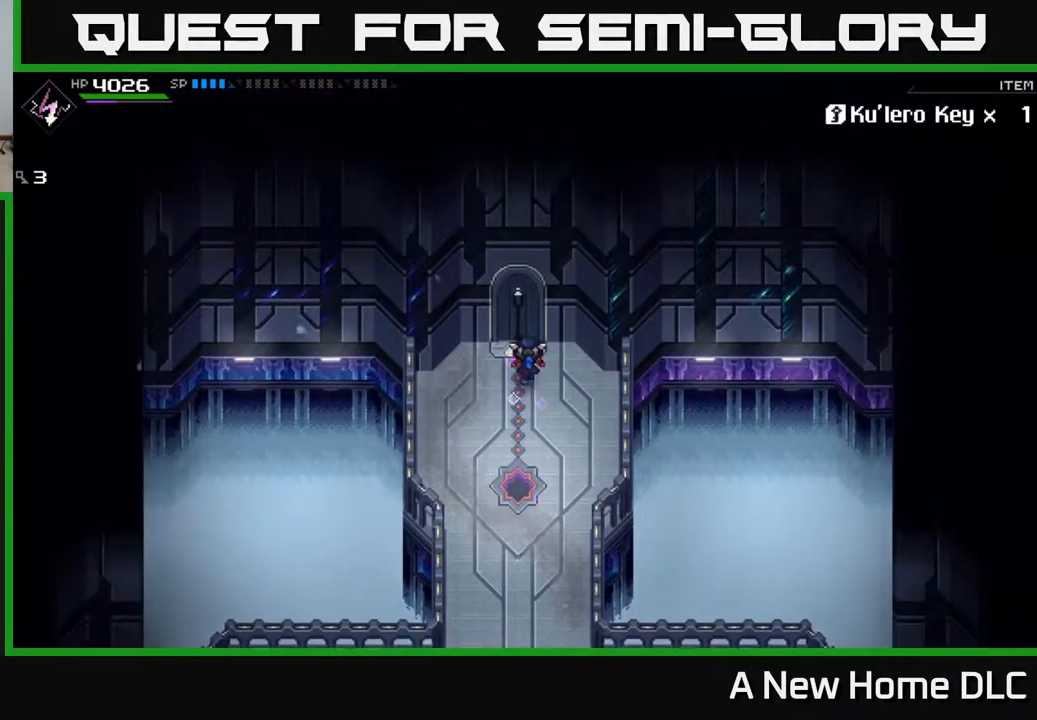
{"buttons": [], "left_stick": "up", "right_stick": "center", "events": [[200, "left_stick", "up"]]}
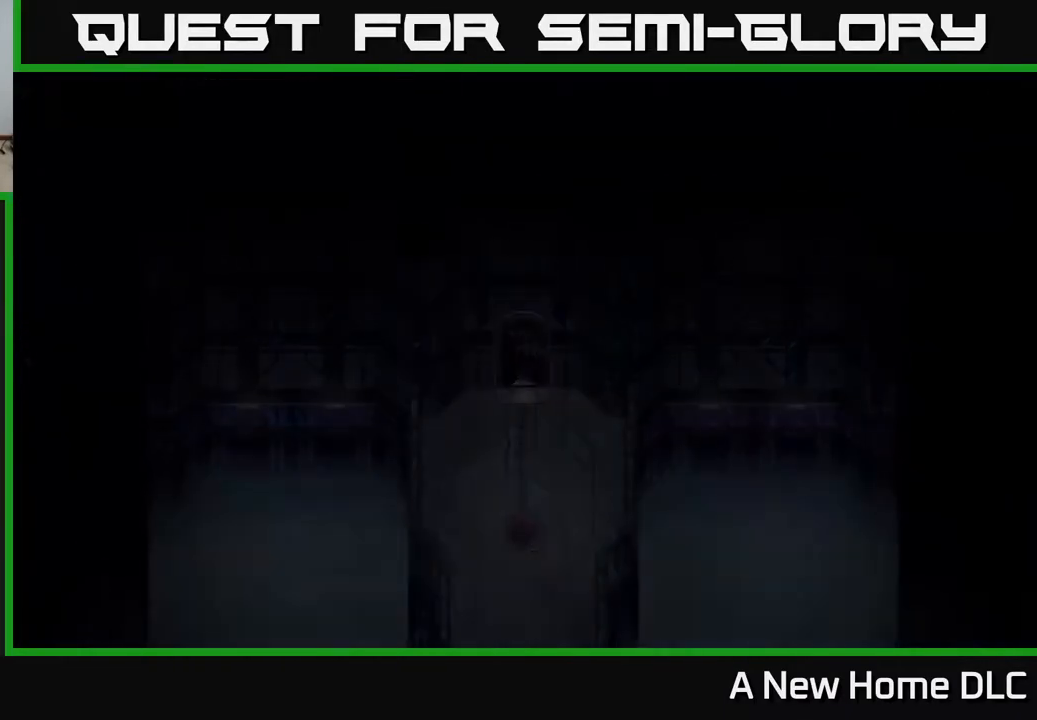
{"buttons": [], "left_stick": "center", "right_stick": "center", "events": [[333, "left_stick", "center"]]}
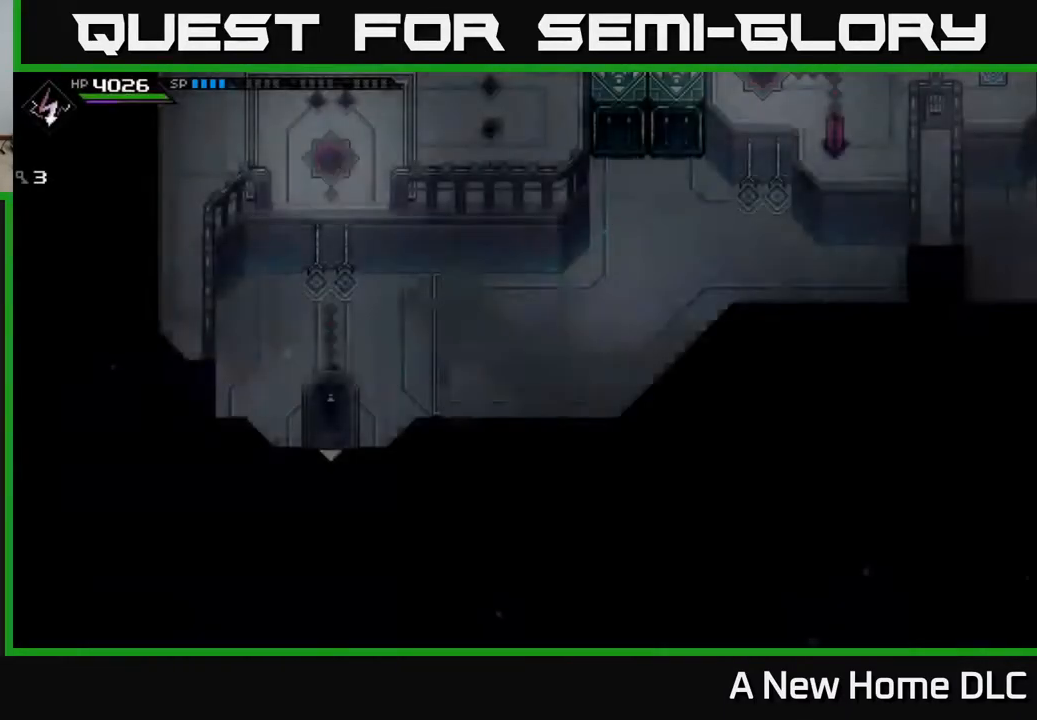
{"buttons": [], "left_stick": "up-right", "right_stick": "center", "events": [[50, "left_stick", "up"], [350, "left_stick", "up-right"]]}
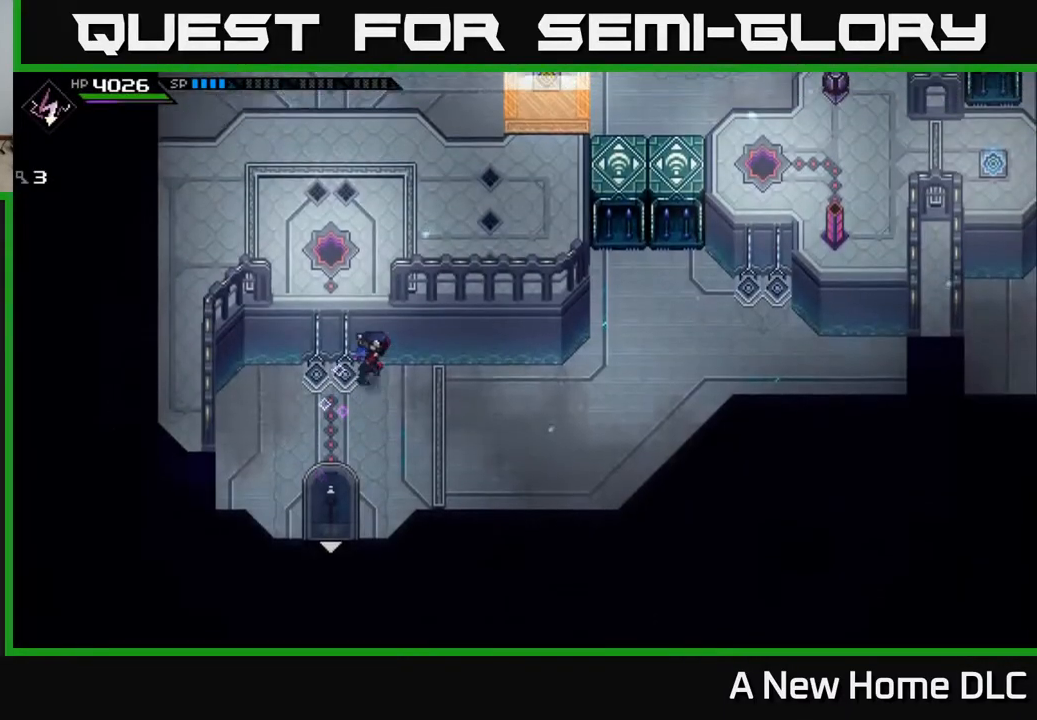
{"buttons": [], "left_stick": "right", "right_stick": "center", "events": [[83, "left_stick", "right"]]}
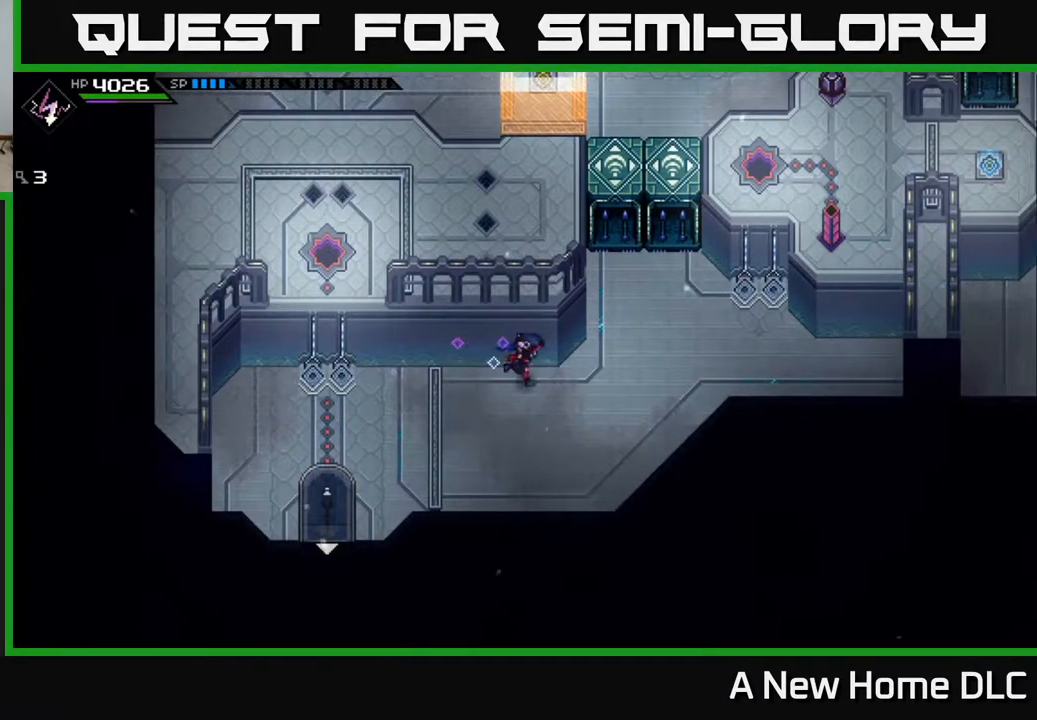
{"buttons": [], "left_stick": "right", "right_stick": "center", "events": []}
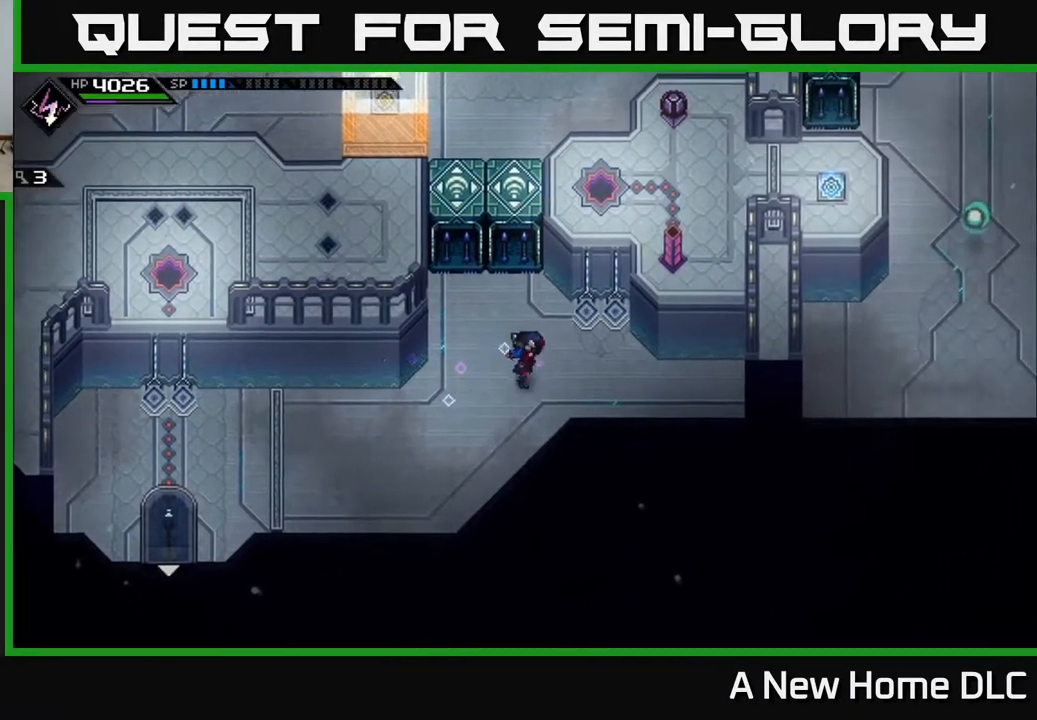
{"buttons": [], "left_stick": "up", "right_stick": "center", "events": [[17, "left_stick", "up-right"], [367, "left_stick", "up"]]}
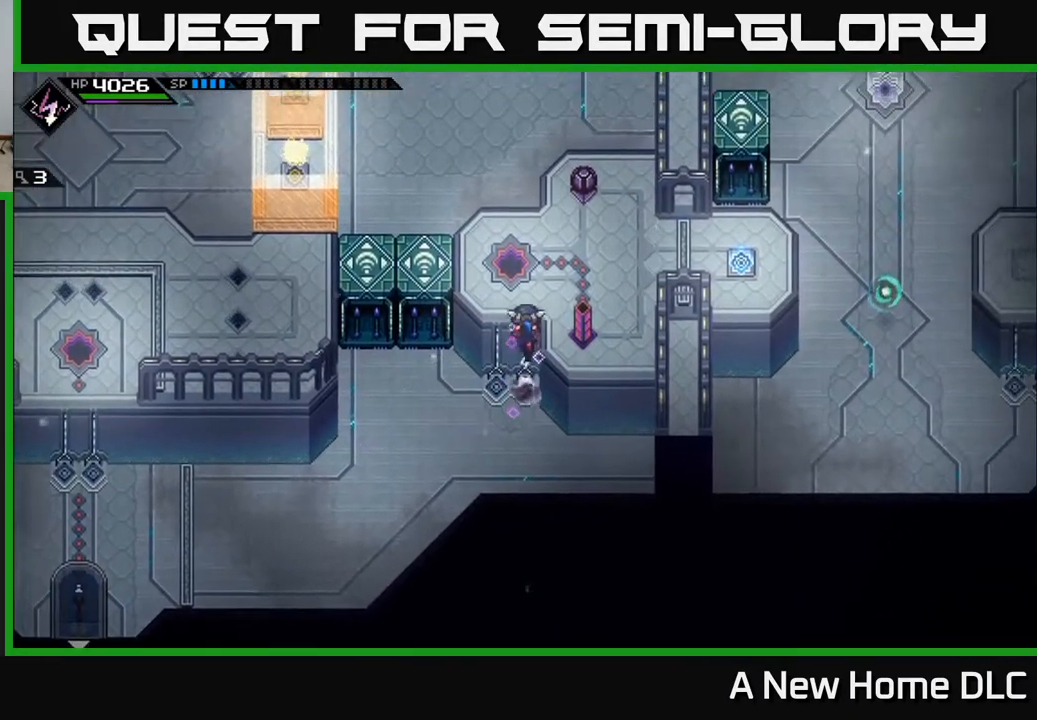
{"buttons": [], "left_stick": "up", "right_stick": "left", "events": [[150, "right_stick", "left"]]}
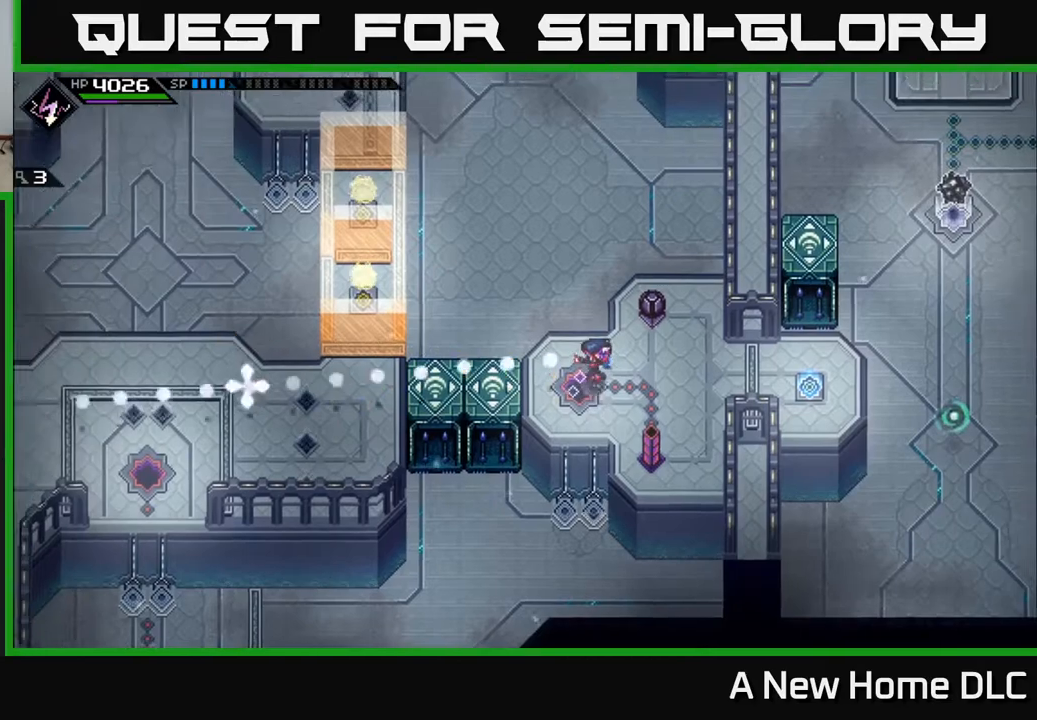
{"buttons": [], "left_stick": "center", "right_stick": "left", "events": [[100, "left_stick", "center"]]}
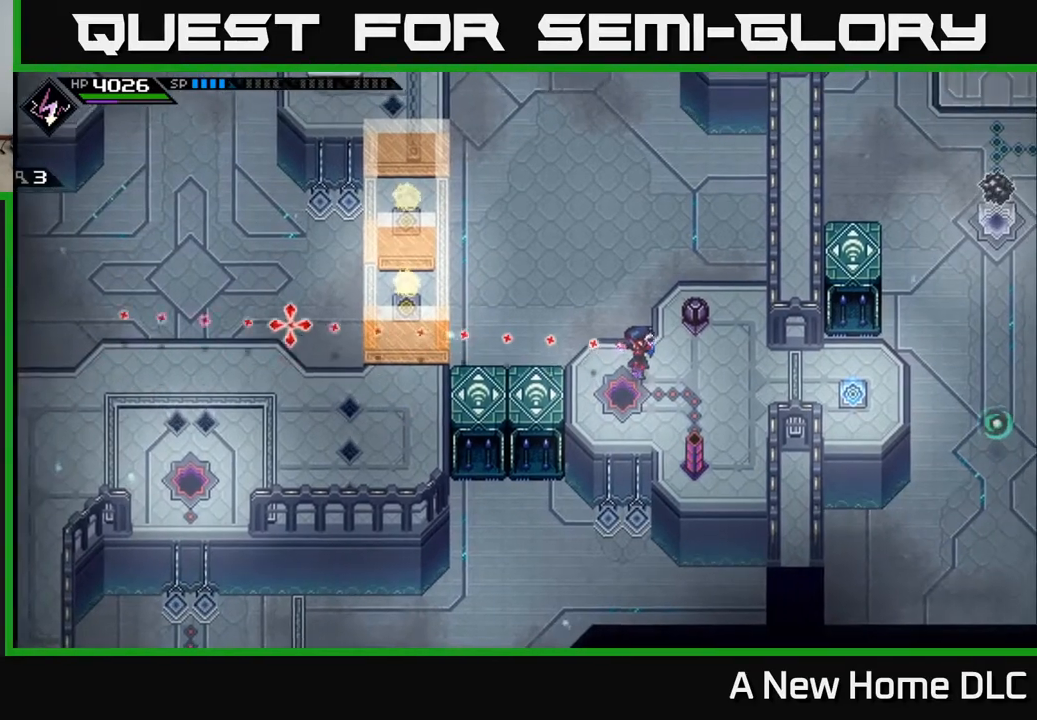
{"buttons": [], "left_stick": "center", "right_stick": "left", "events": [[250, "left_stick", "down-left"], [467, "left_stick", "center"]]}
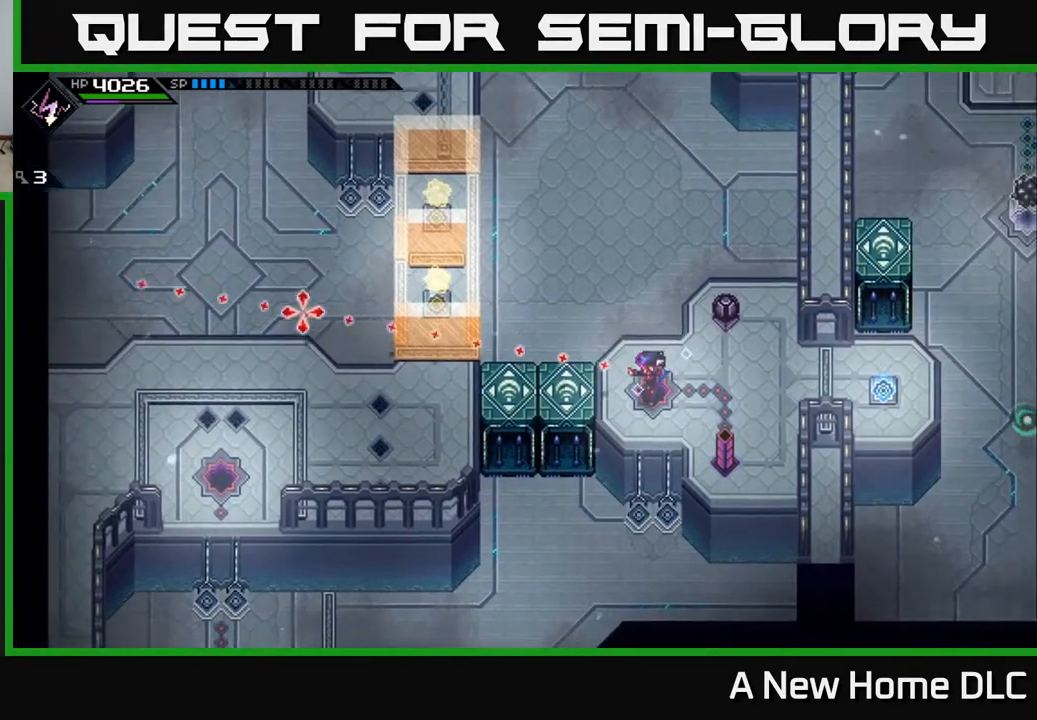
{"buttons": [], "left_stick": "up-right", "right_stick": "left", "events": [[417, "left_stick", "up-right"]]}
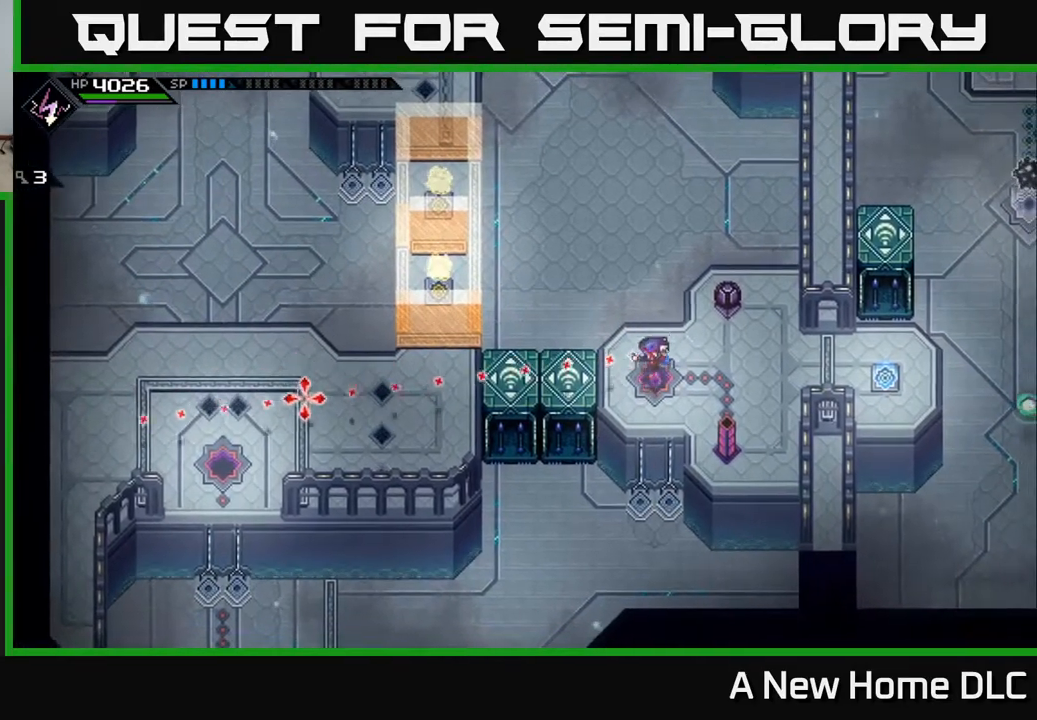
{"buttons": [], "left_stick": "center", "right_stick": "left", "events": [[17, "left_stick", "center"]]}
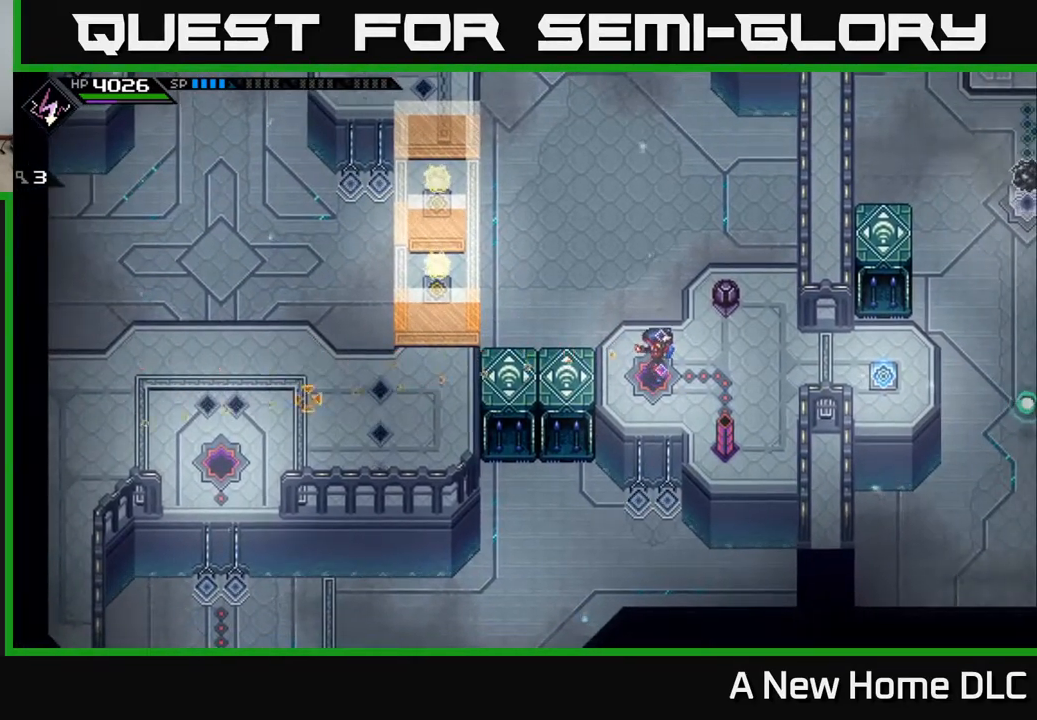
{"buttons": [], "left_stick": "center", "right_stick": "left", "events": []}
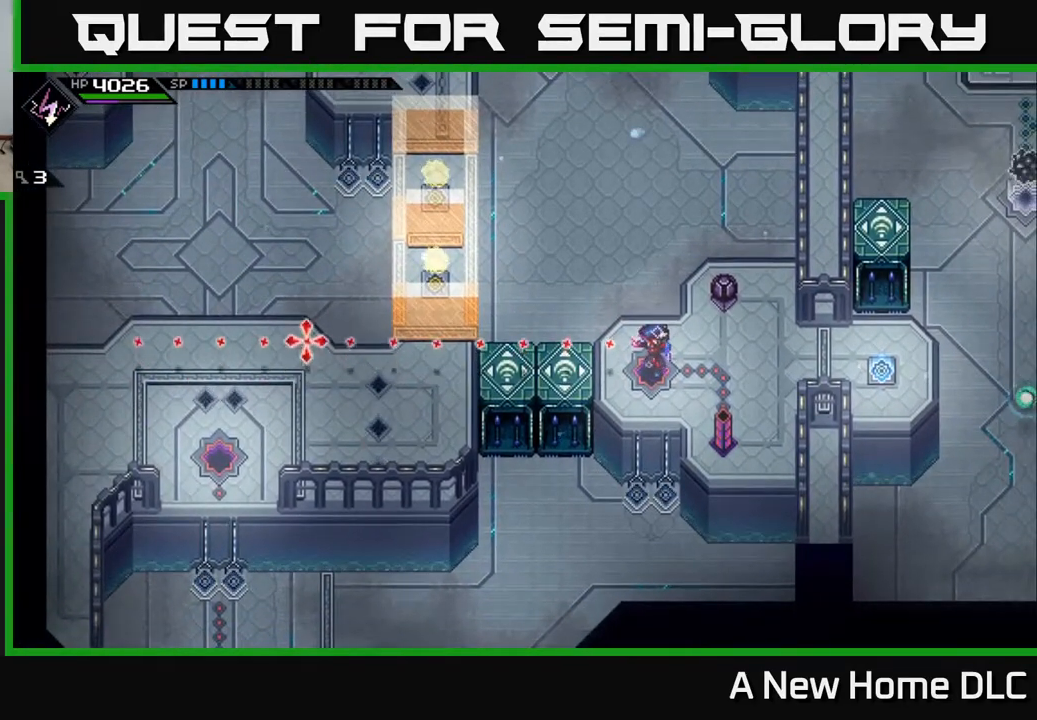
{"buttons": [], "left_stick": "up-right", "right_stick": "left", "events": [[333, "left_stick", "right"], [450, "left_stick", "up-right"]]}
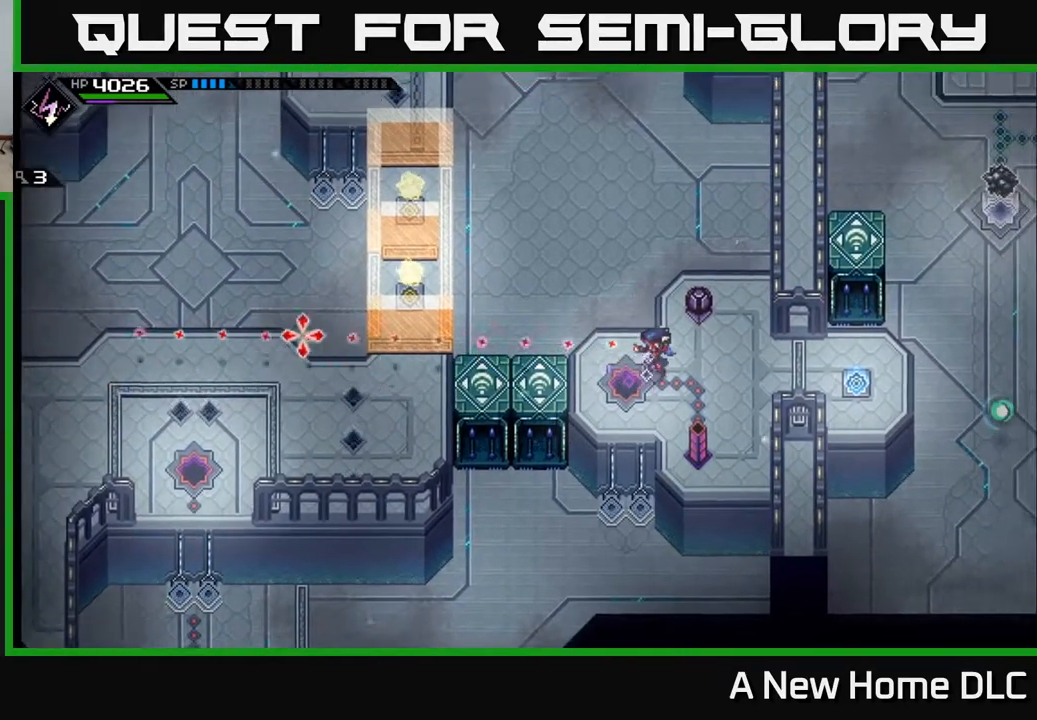
{"buttons": [], "left_stick": "center", "right_stick": "up-left", "events": [[83, "left_stick", "center"], [100, "right_stick", "center"], [250, "left_stick", "up-right"], [350, "right_stick", "up-left"], [400, "left_stick", "center"]]}
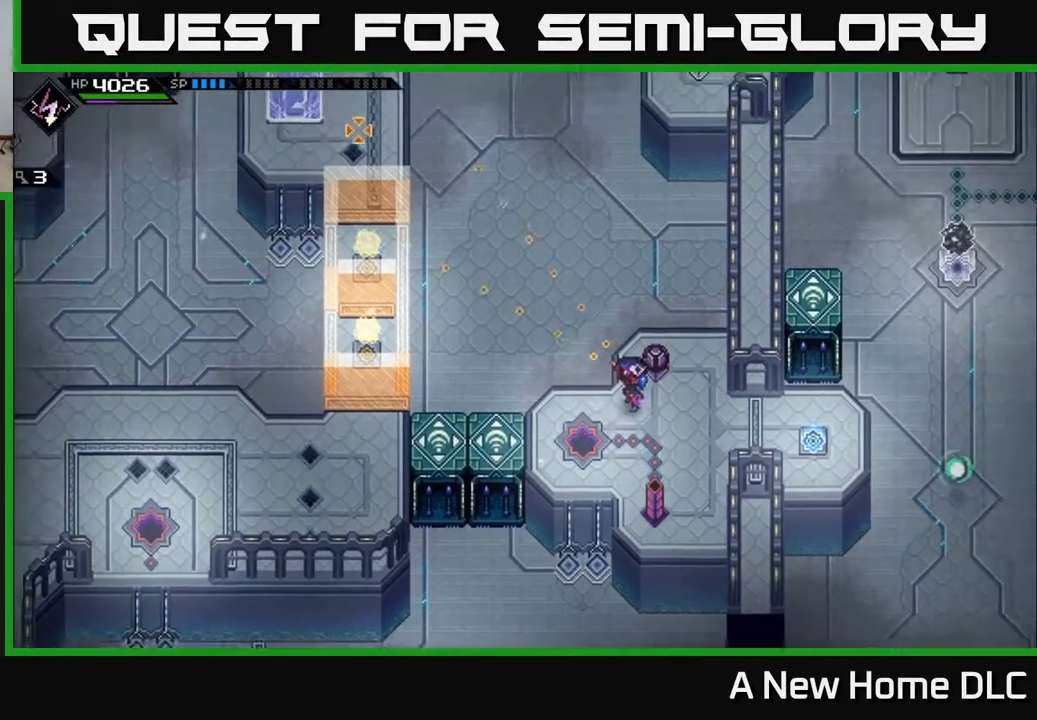
{"buttons": [], "left_stick": "center", "right_stick": "up-left", "events": [[67, "left_stick", "left"], [267, "left_stick", "center"]]}
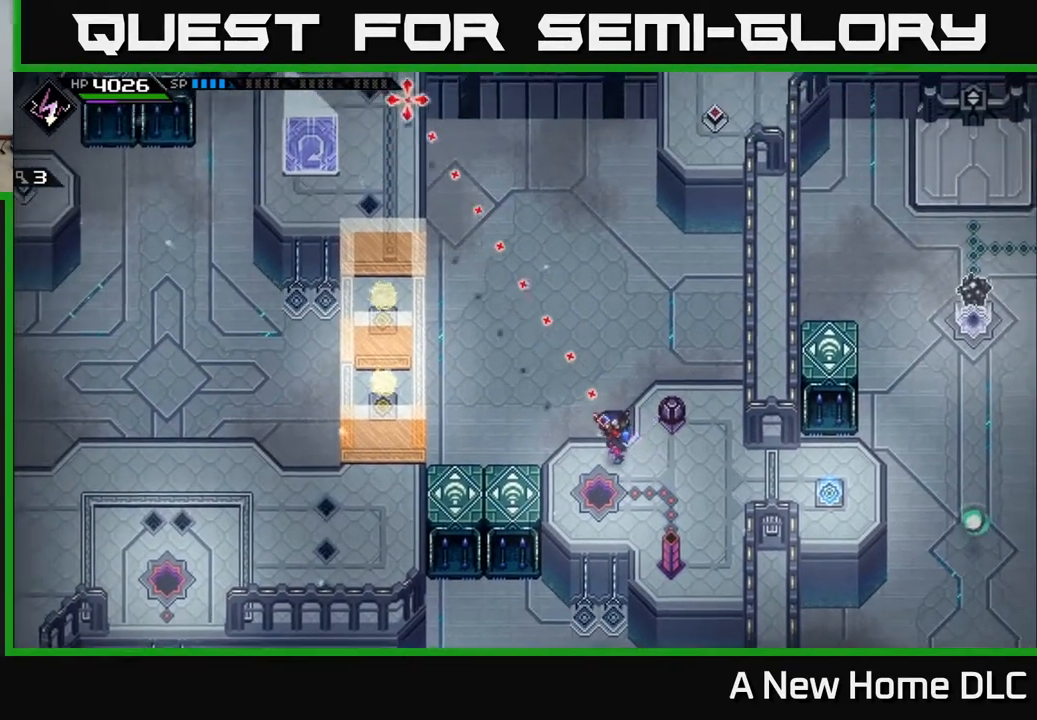
{"buttons": [], "left_stick": "left", "right_stick": "up", "events": [[50, "right_stick", "up"], [367, "left_stick", "left"]]}
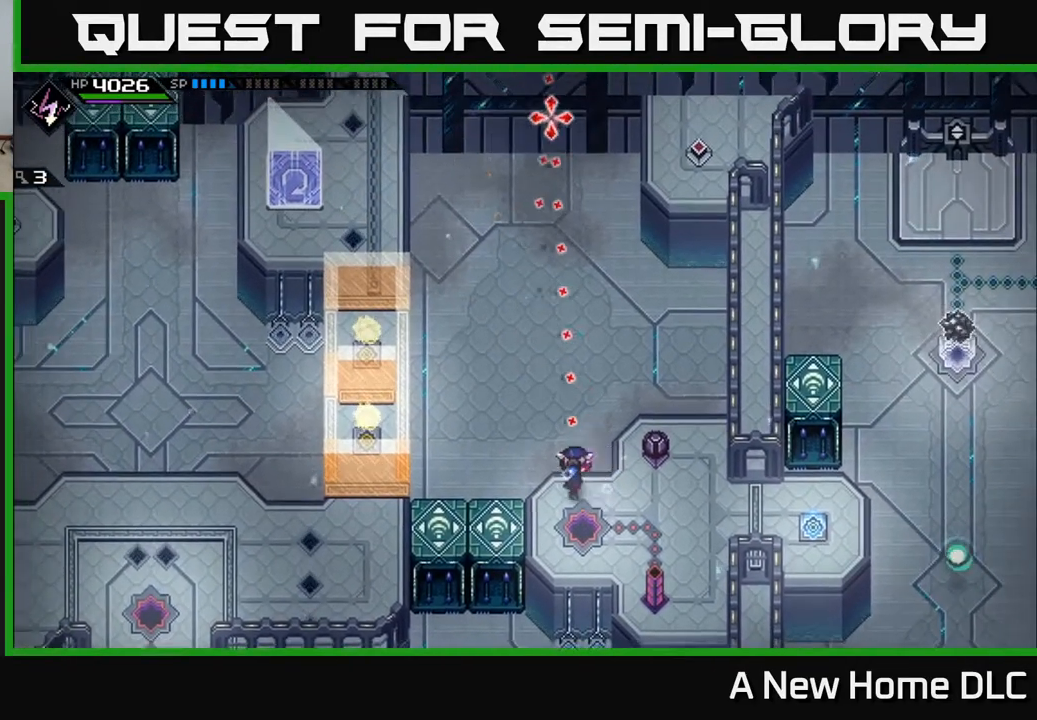
{"buttons": [], "left_stick": "center", "right_stick": "up-left", "events": [[33, "left_stick", "center"], [67, "right_stick", "up-left"]]}